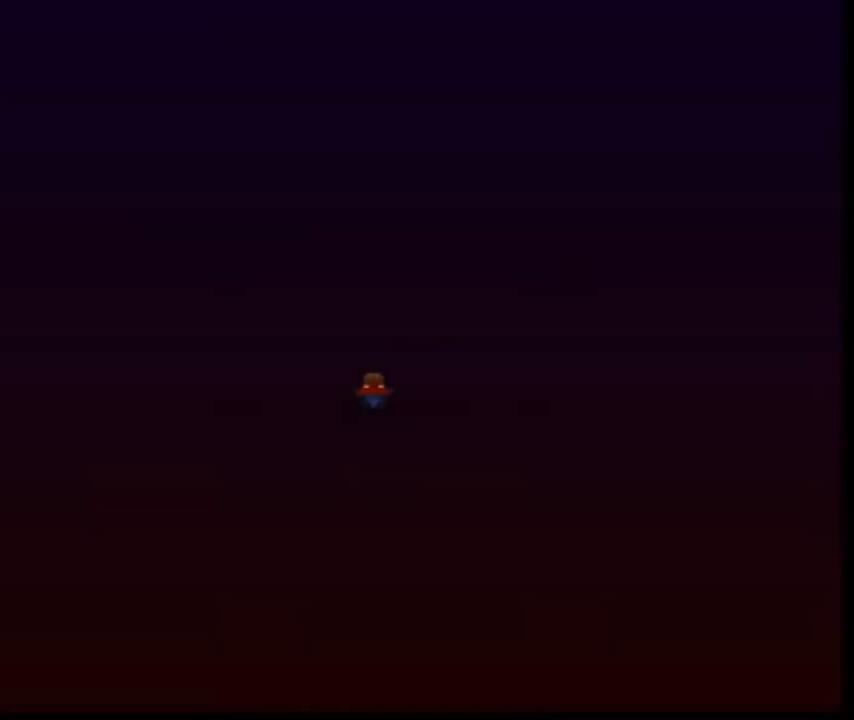
Gameplay with keyboard; each line is a JSON object with the keys held at the frame after it. "events" lists presses ("down") and releases ("up") of "down", "left", "o", "r", "right", "s", "shift" and "z" between this image and that frame as [ms after this image, input, new state], when the widget could be followed in between. No other keys are recorded. Mouse input is not recorded. Not read: q.
{"keys": ["z"], "events": [[280, "z", "down"]]}
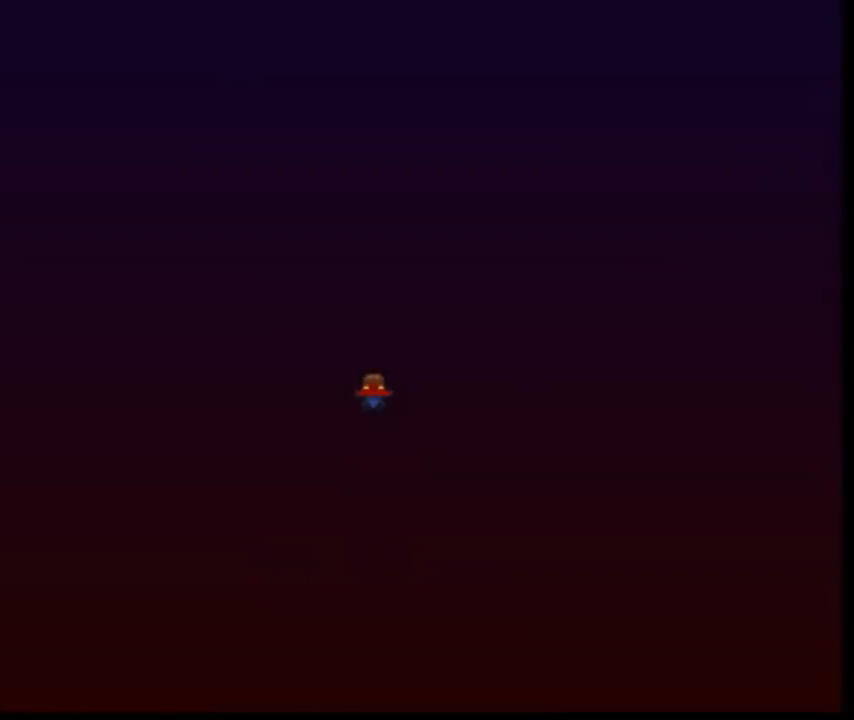
{"keys": ["right"], "events": [[80, "z", "up"], [160, "right", "down"]]}
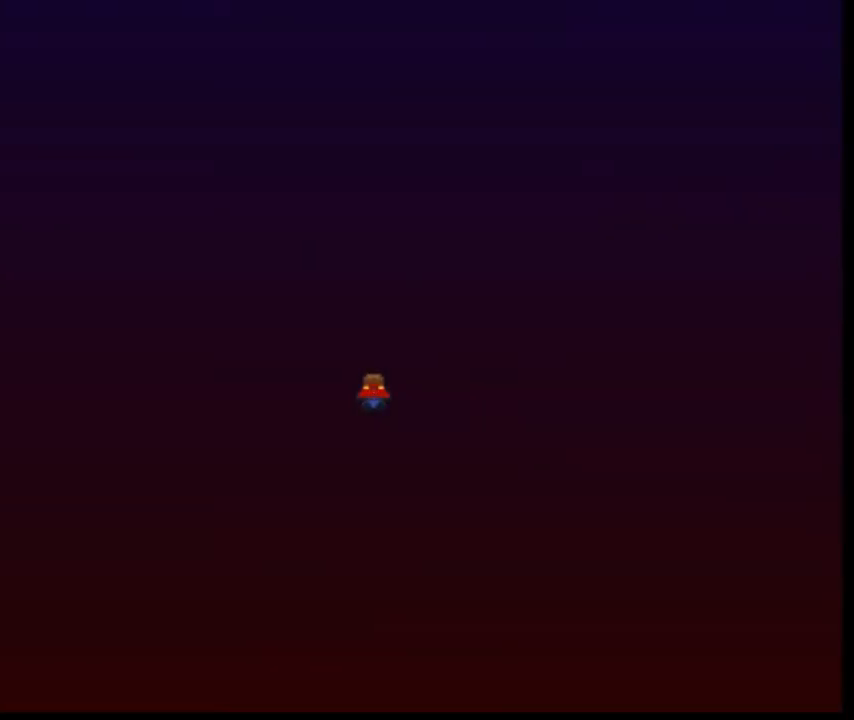
{"keys": ["left", "right"], "events": [[80, "left", "down"]]}
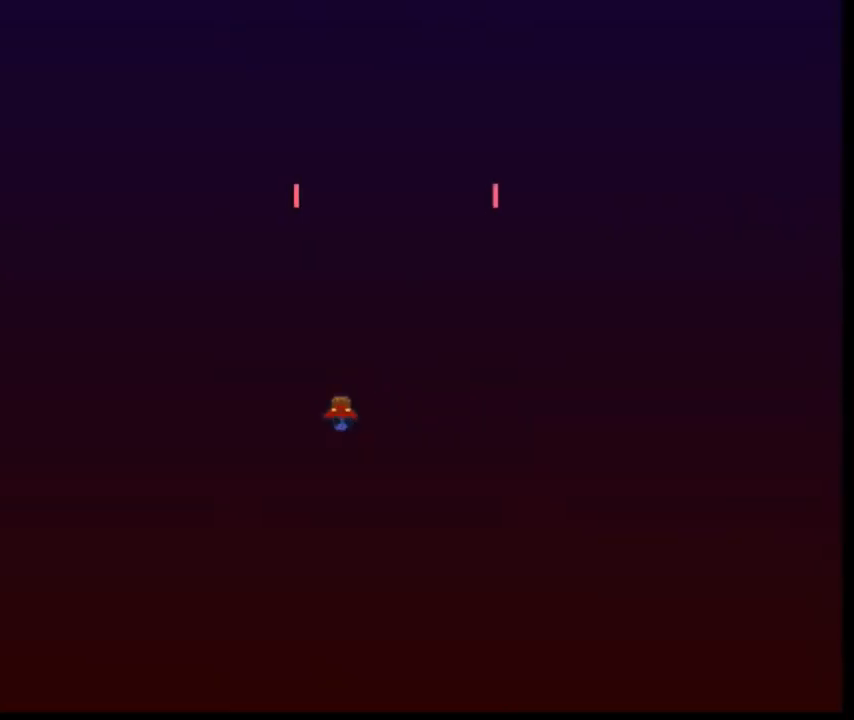
{"keys": [], "events": [[80, "right", "up"], [400, "left", "up"]]}
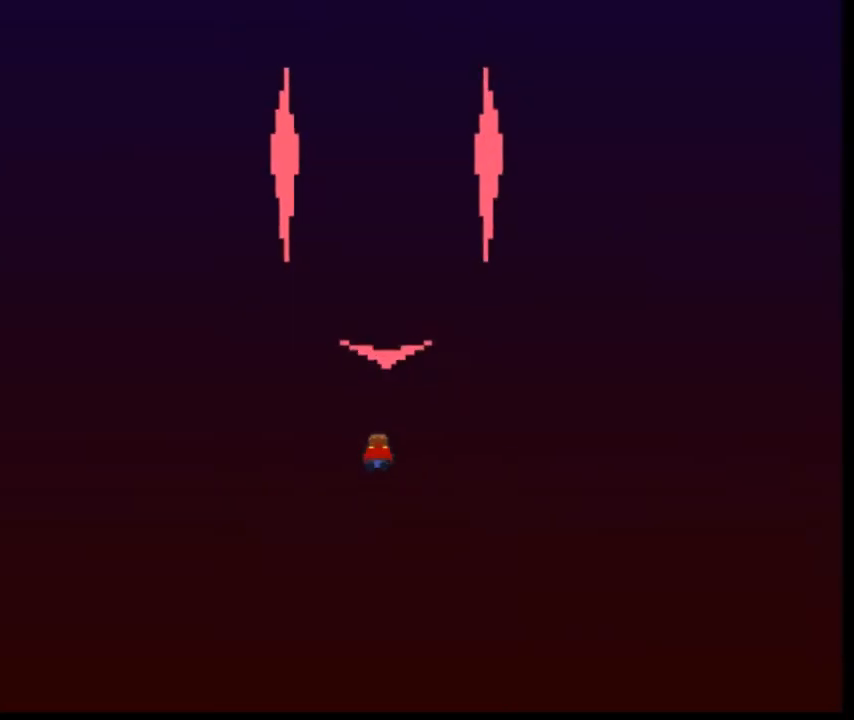
{"keys": [], "events": []}
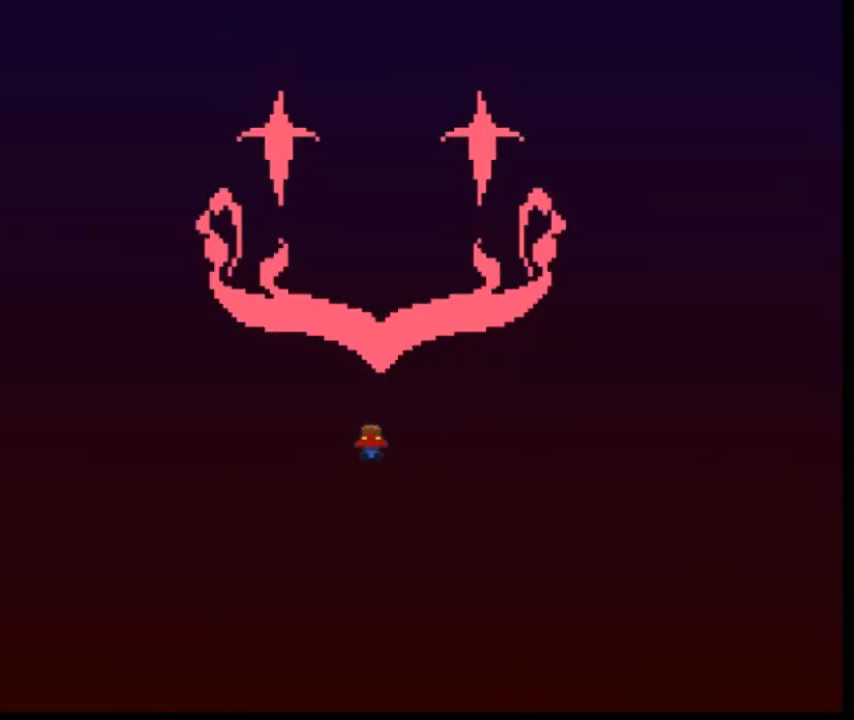
{"keys": ["down", "left", "right"], "events": [[120, "down", "down"], [120, "left", "down"], [120, "z", "down"], [280, "right", "down"], [440, "z", "up"]]}
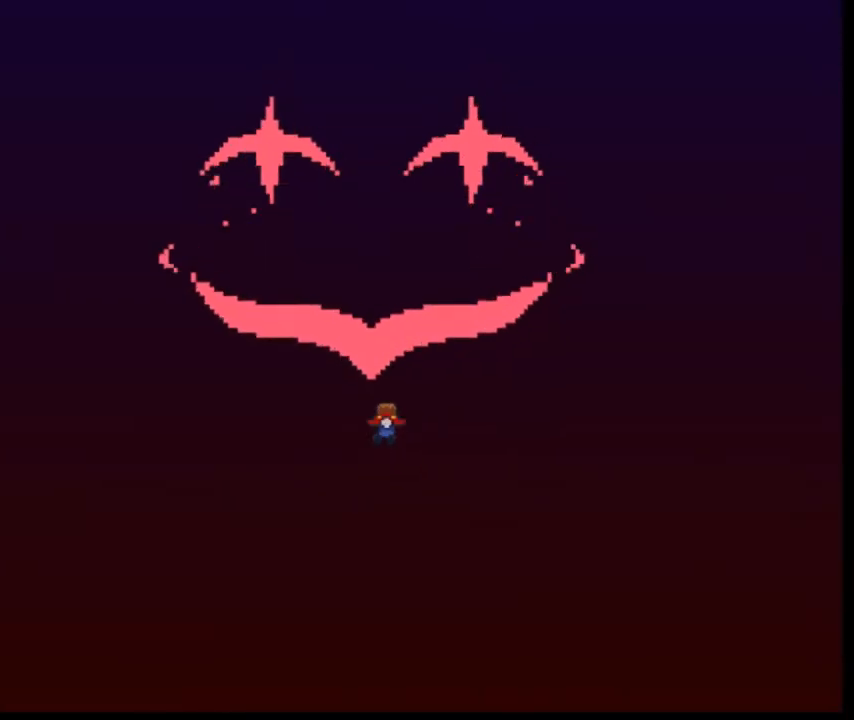
{"keys": ["down", "left", "right", "z"], "events": [[280, "z", "down"]]}
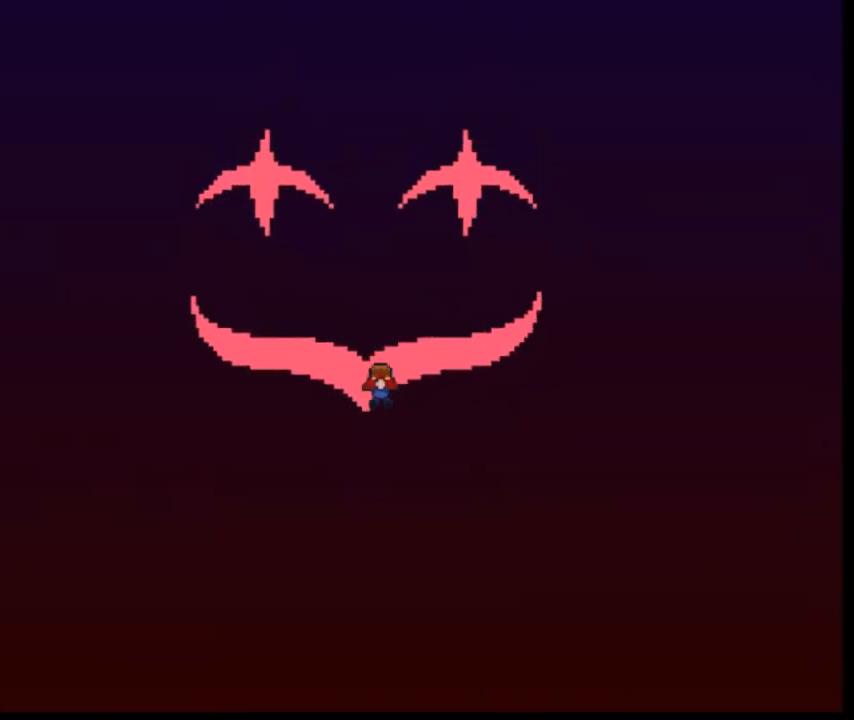
{"keys": ["right", "z"], "events": [[80, "down", "up"], [80, "right", "up"], [240, "left", "up"], [240, "right", "down"], [240, "z", "up"], [440, "z", "down"]]}
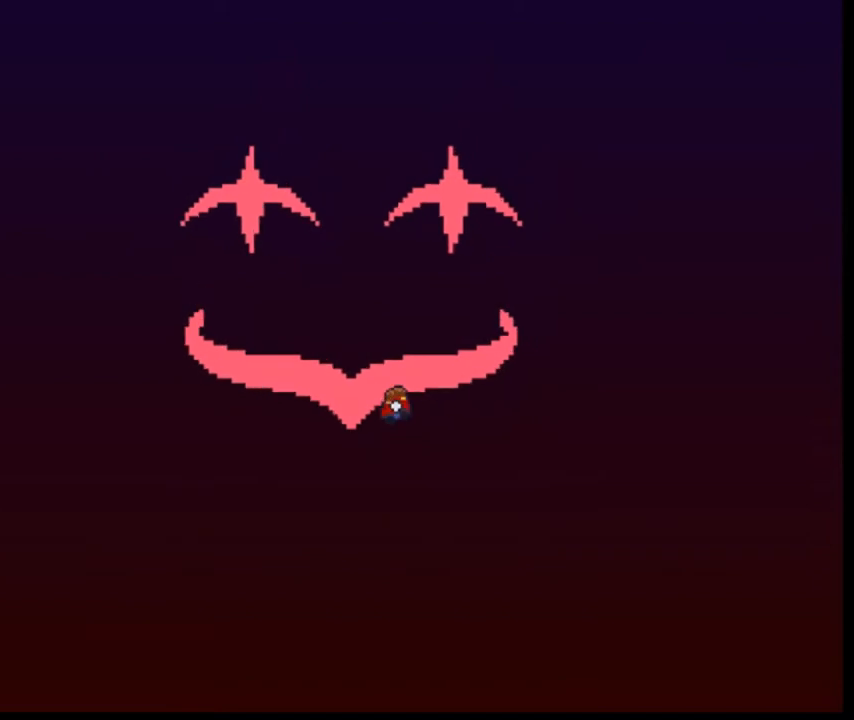
{"keys": ["z"], "events": [[440, "right", "up"]]}
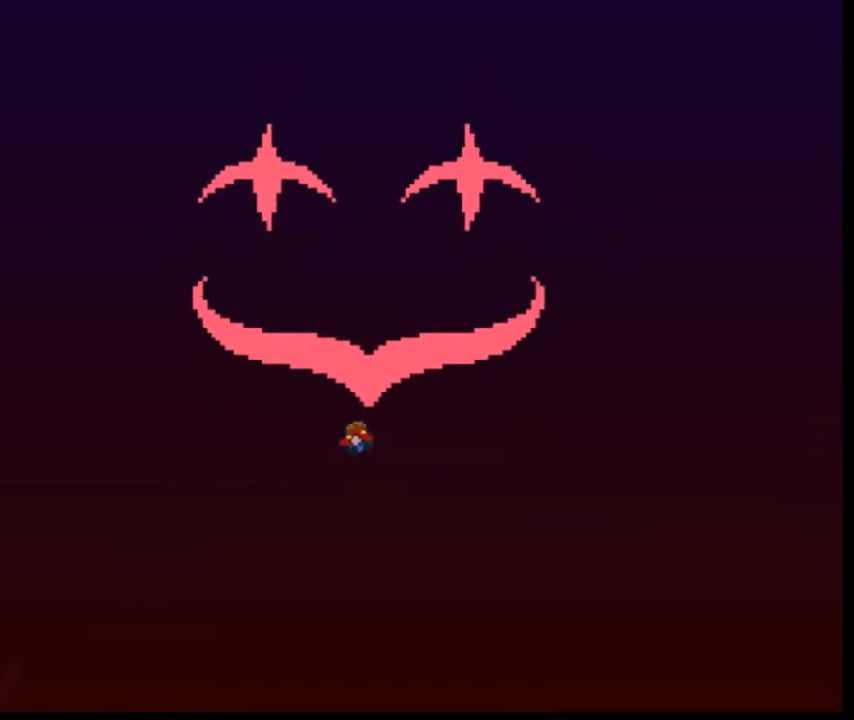
{"keys": ["left"], "events": [[80, "left", "down"], [80, "z", "up"]]}
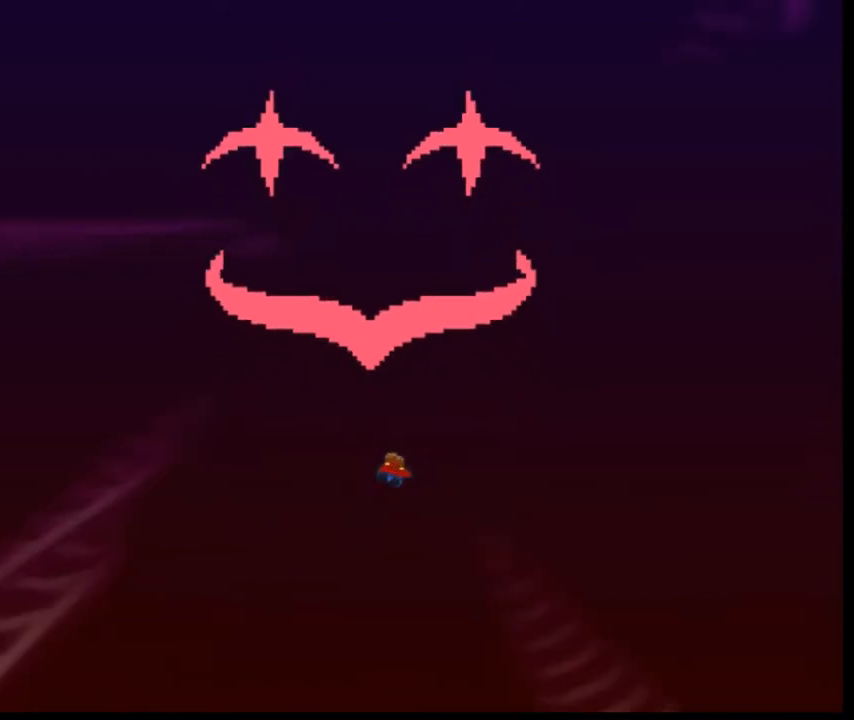
{"keys": ["right"], "events": [[360, "left", "up"], [360, "z", "down"], [480, "right", "down"], [480, "z", "up"]]}
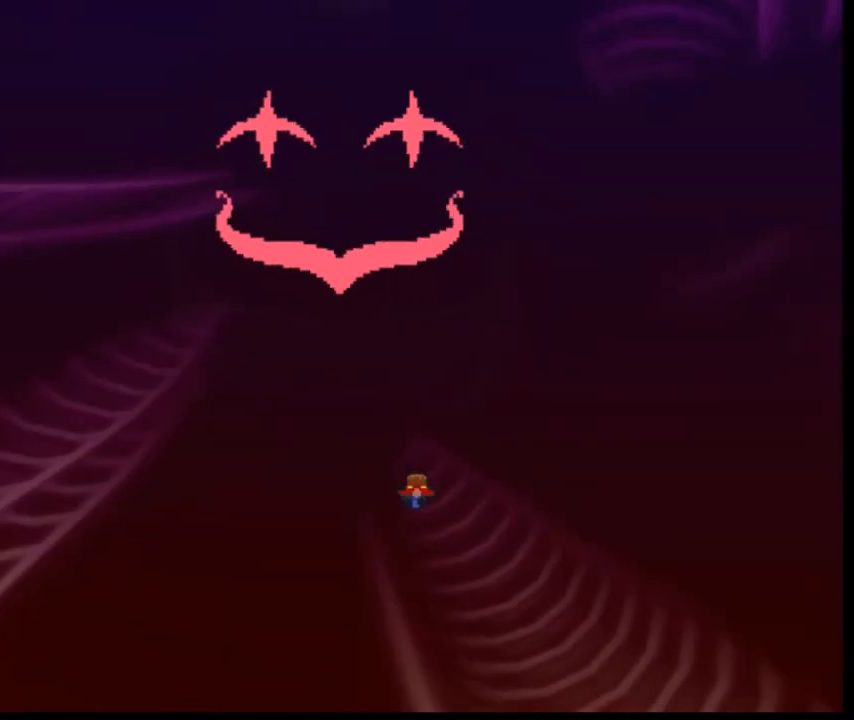
{"keys": ["right", "z"], "events": [[160, "z", "down"]]}